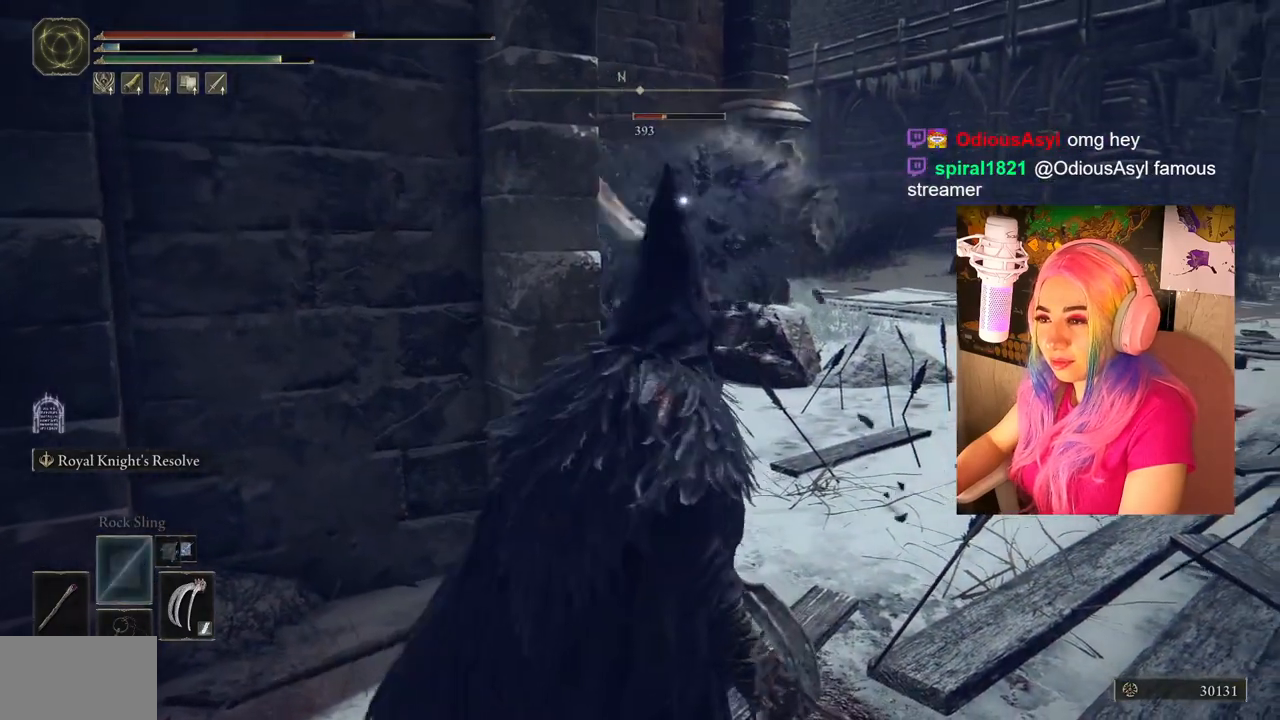
Gameplay with a controller (PlayStation layout); each line is a JSON object with the inputs held at the frame after it. "events" lists button and stick changes between this image and that frame as [ms after this image, input, new state], when the widget could be followed in between.
{"buttons": [], "left_stick": "center", "right_stick": "center", "events": []}
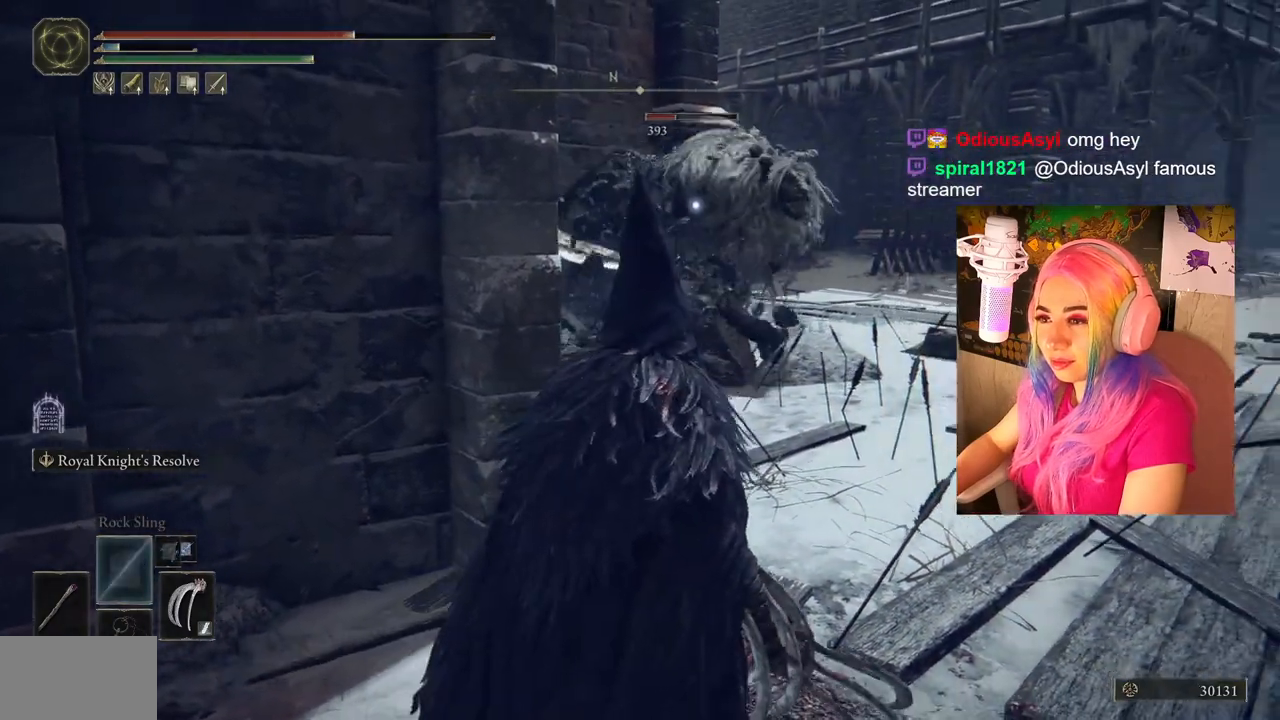
{"buttons": ["L1"], "left_stick": "center", "right_stick": "center", "events": [[400, "L1", "down"]]}
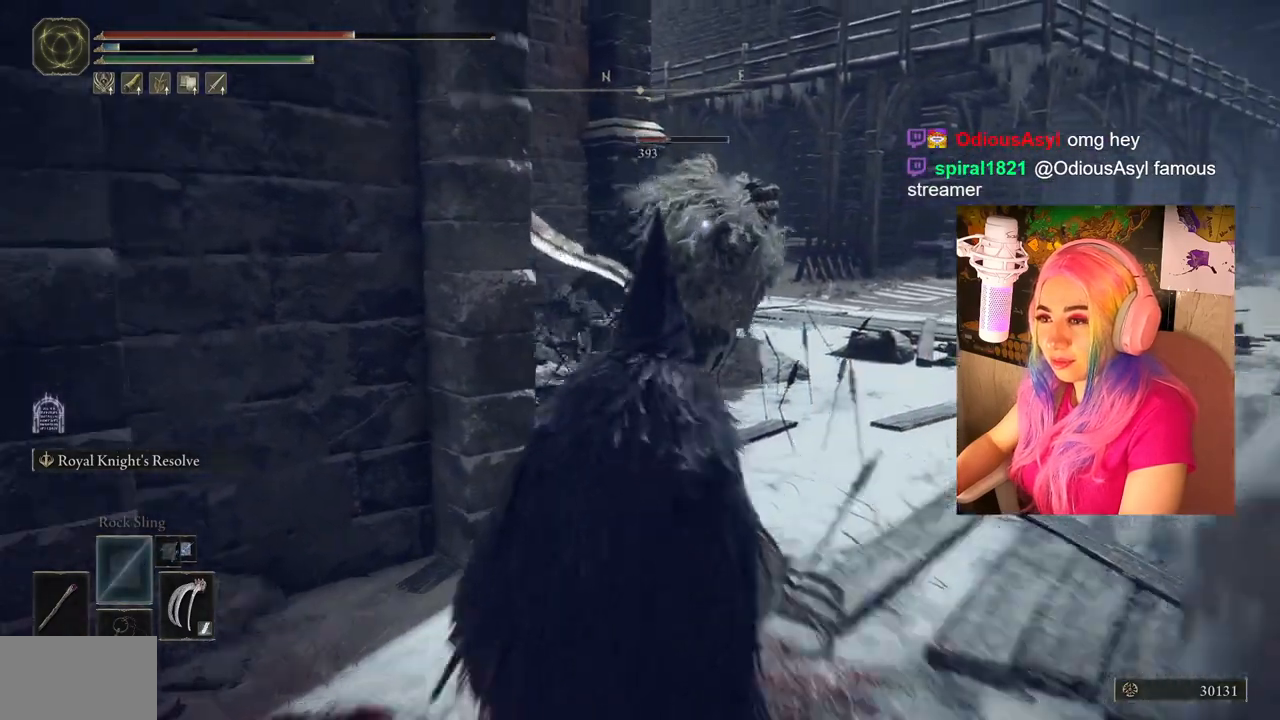
{"buttons": [], "left_stick": "center", "right_stick": "center", "events": [[17, "L1", "up"]]}
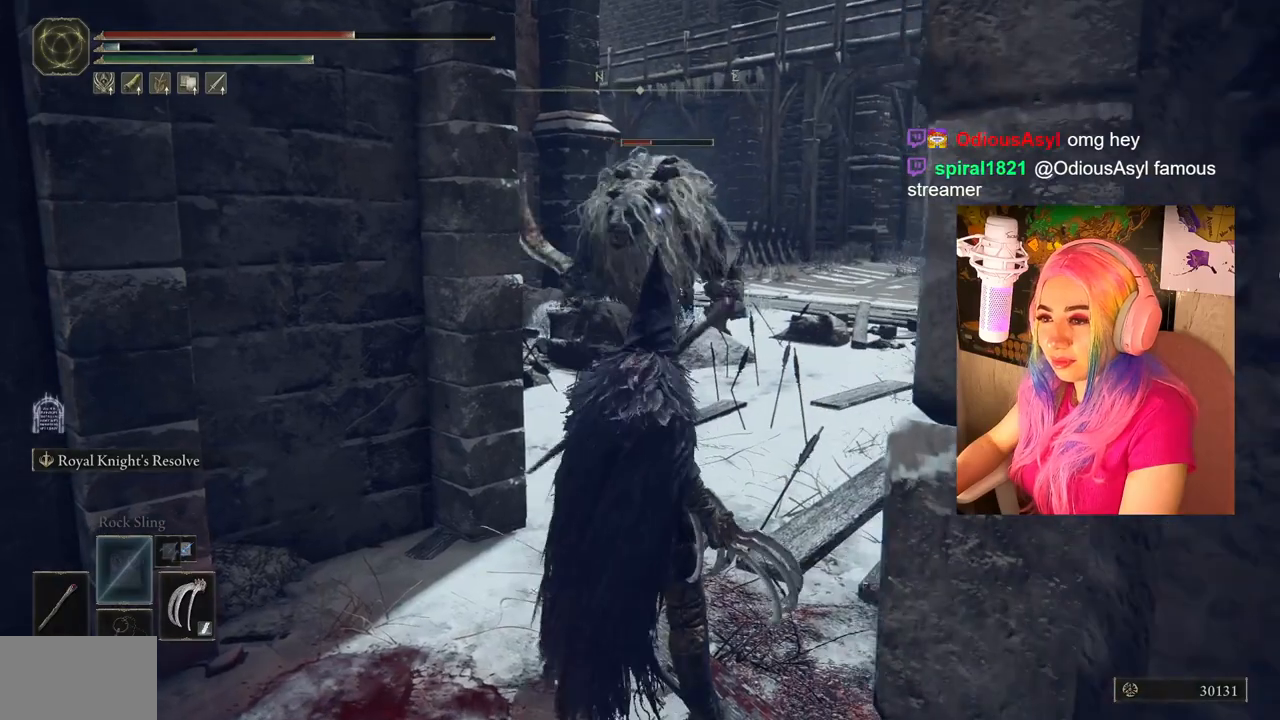
{"buttons": [], "left_stick": "center", "right_stick": "center", "events": []}
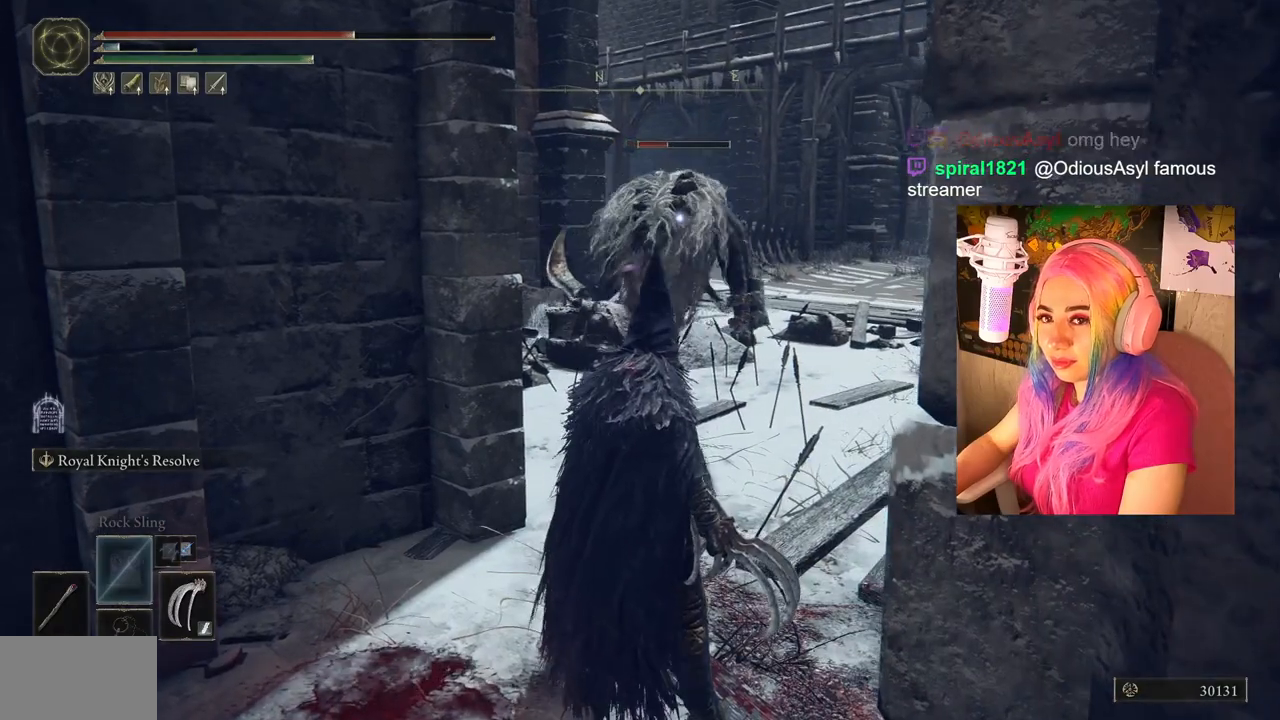
{"buttons": [], "left_stick": "center", "right_stick": "center", "events": [[33, "TRIANGLE", "down"], [83, "DPAD_LEFT", "down"], [333, "DPAD_LEFT", "up"], [333, "TRIANGLE", "up"]]}
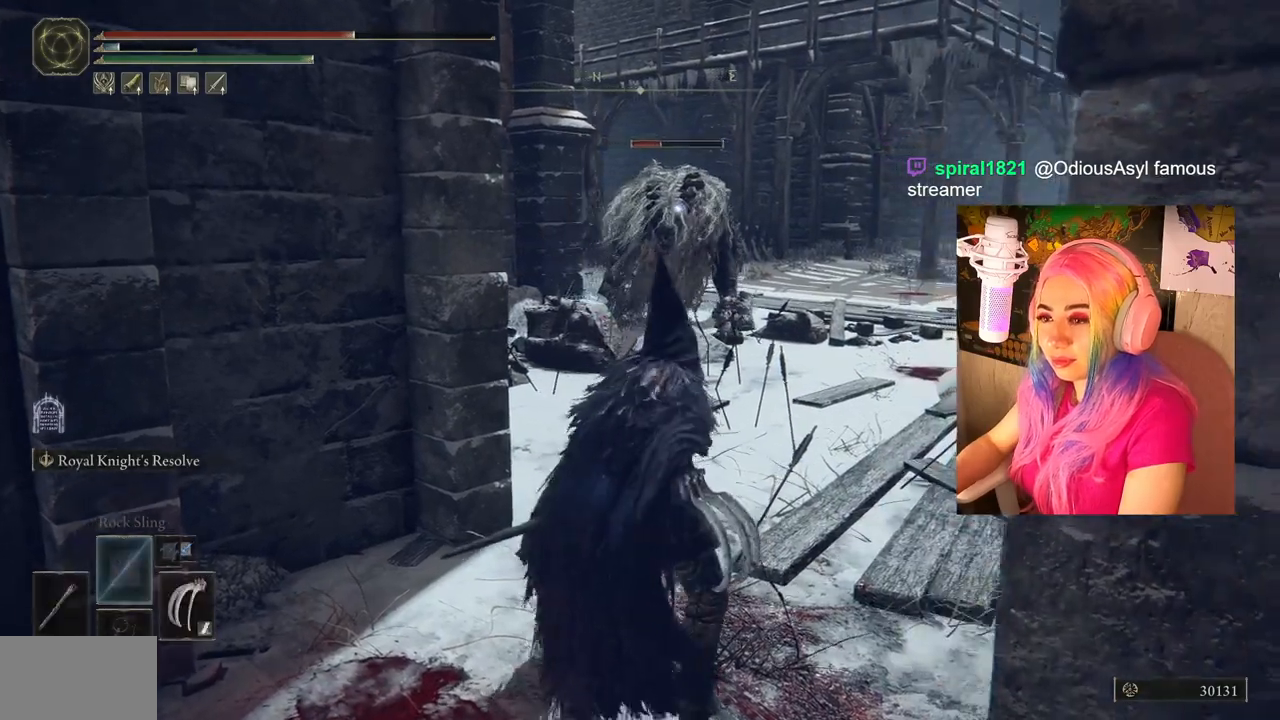
{"buttons": [], "left_stick": "center", "right_stick": "center", "events": []}
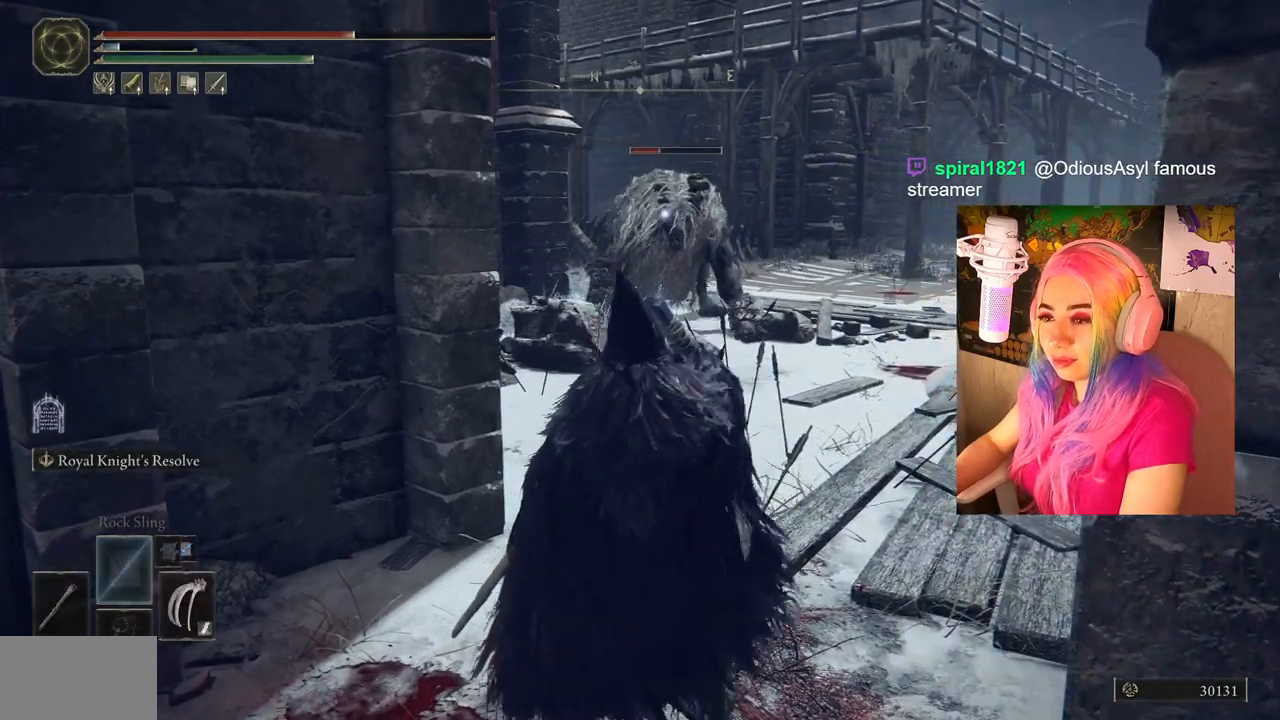
{"buttons": [], "left_stick": "center", "right_stick": "center", "events": []}
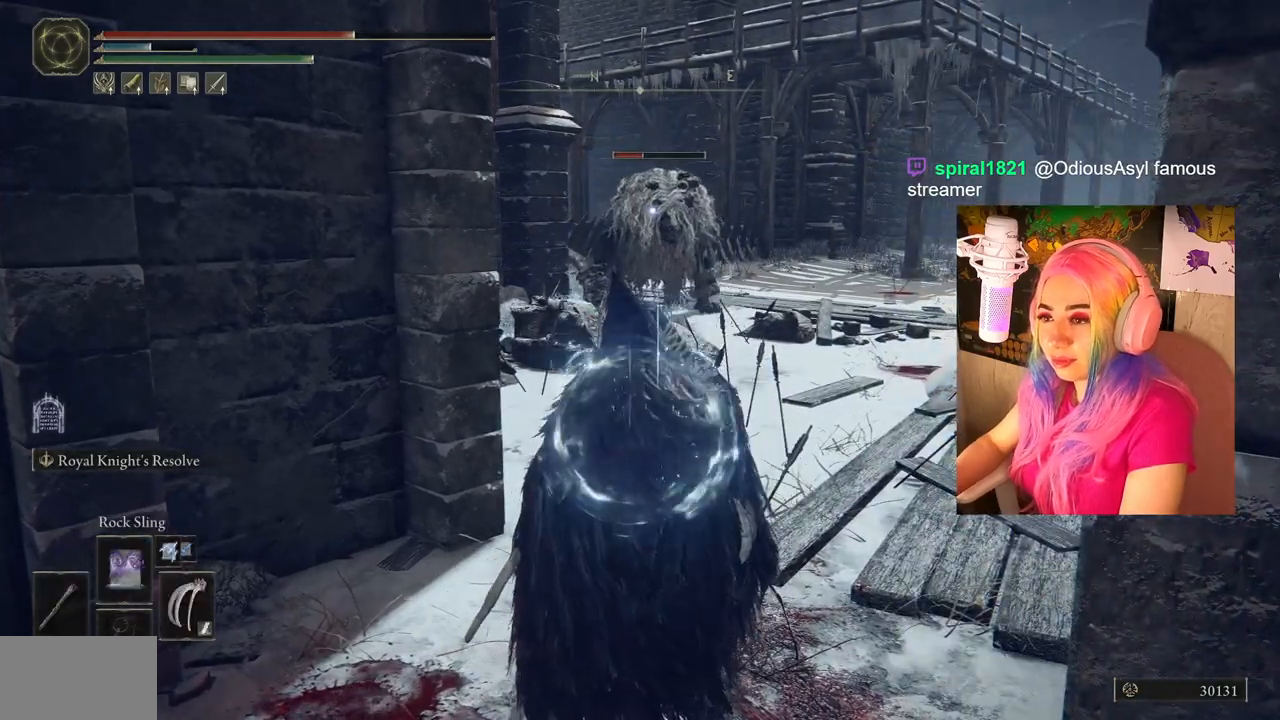
{"buttons": [], "left_stick": "up-right", "right_stick": "center", "events": [[433, "left_stick", "up-right"]]}
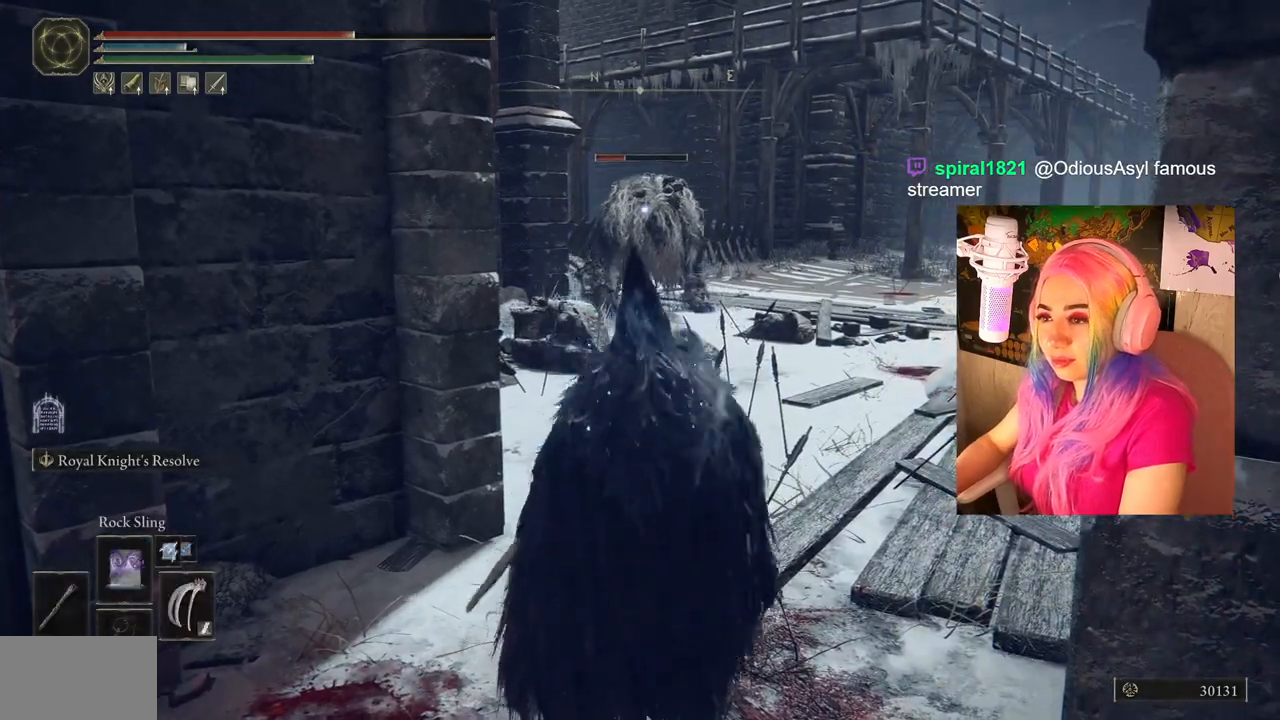
{"buttons": [], "left_stick": "center", "right_stick": "center", "events": [[133, "L1", "down"], [250, "L1", "up"], [267, "left_stick", "center"]]}
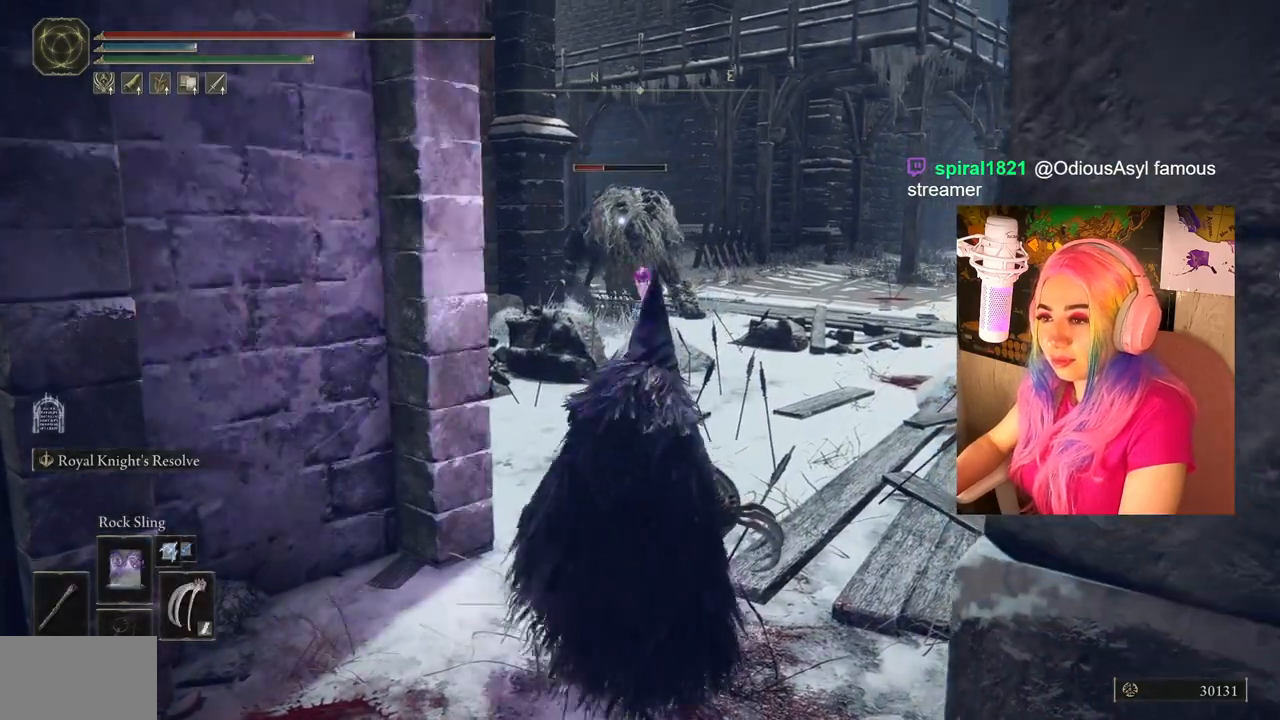
{"buttons": [], "left_stick": "center", "right_stick": "center", "events": []}
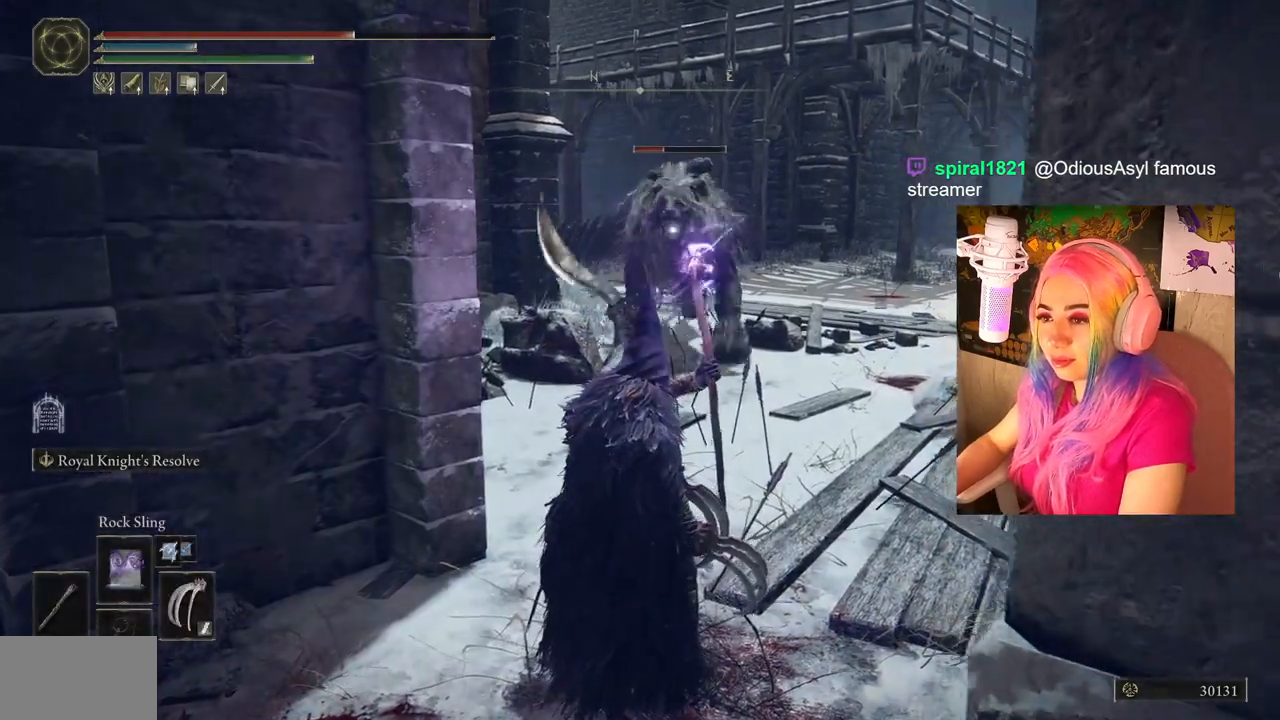
{"buttons": [], "left_stick": "center", "right_stick": "center", "events": []}
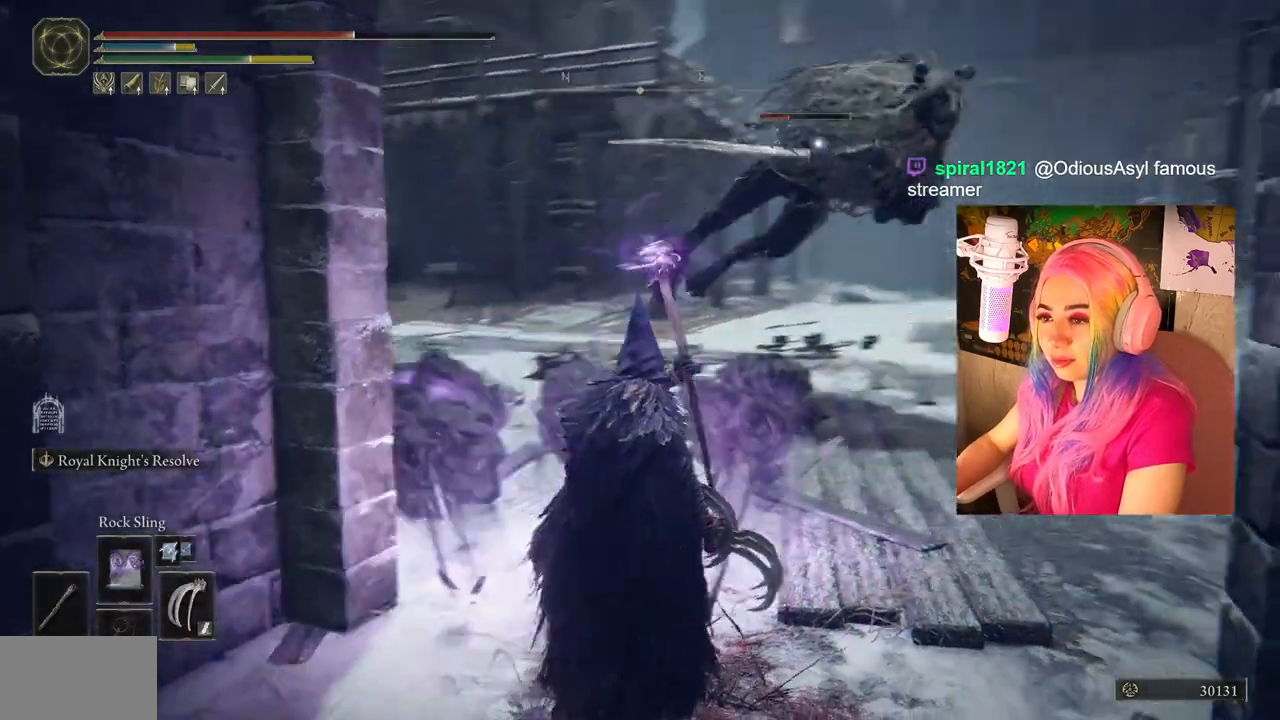
{"buttons": [], "left_stick": "center", "right_stick": "center", "events": []}
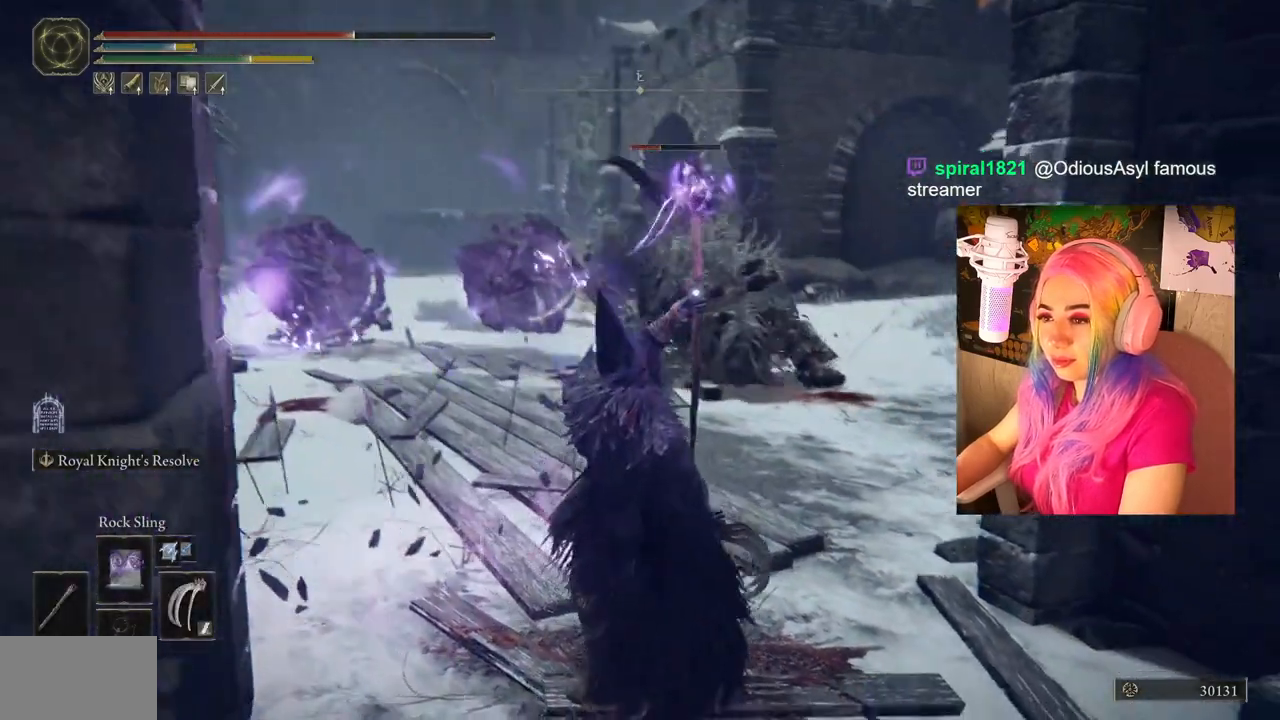
{"buttons": [], "left_stick": "center", "right_stick": "center", "events": []}
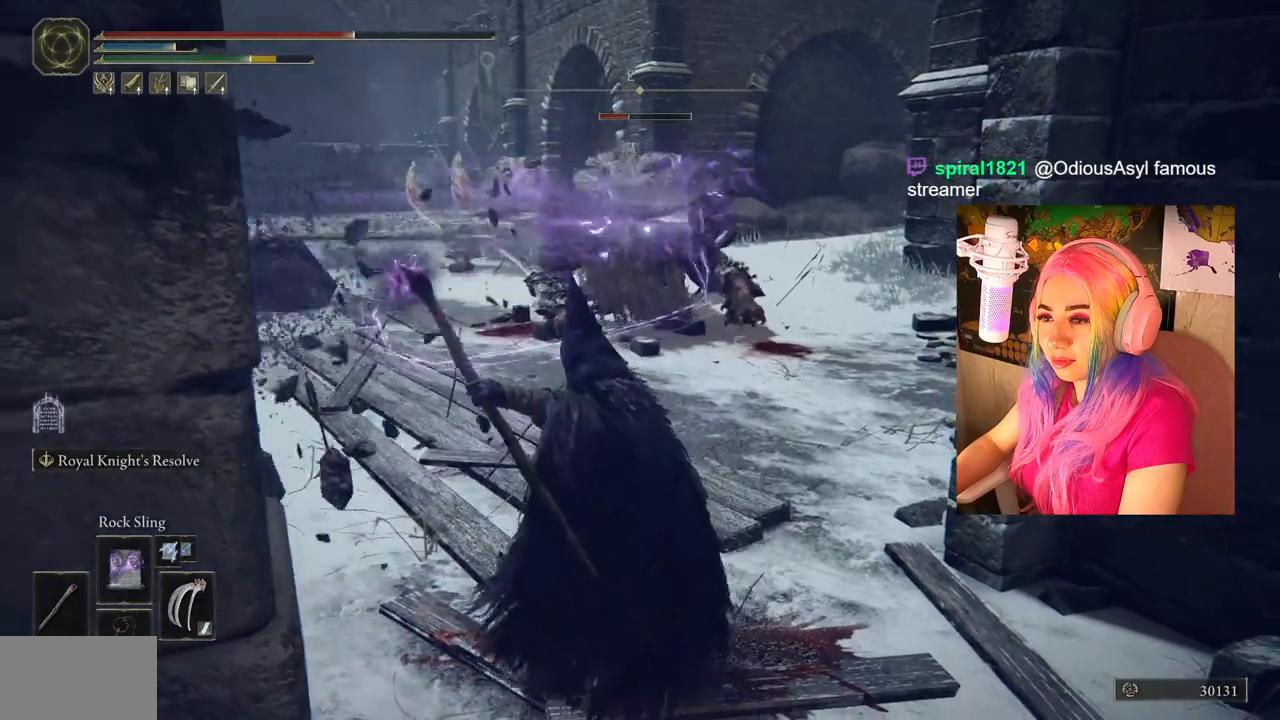
{"buttons": [], "left_stick": "center", "right_stick": "center", "events": []}
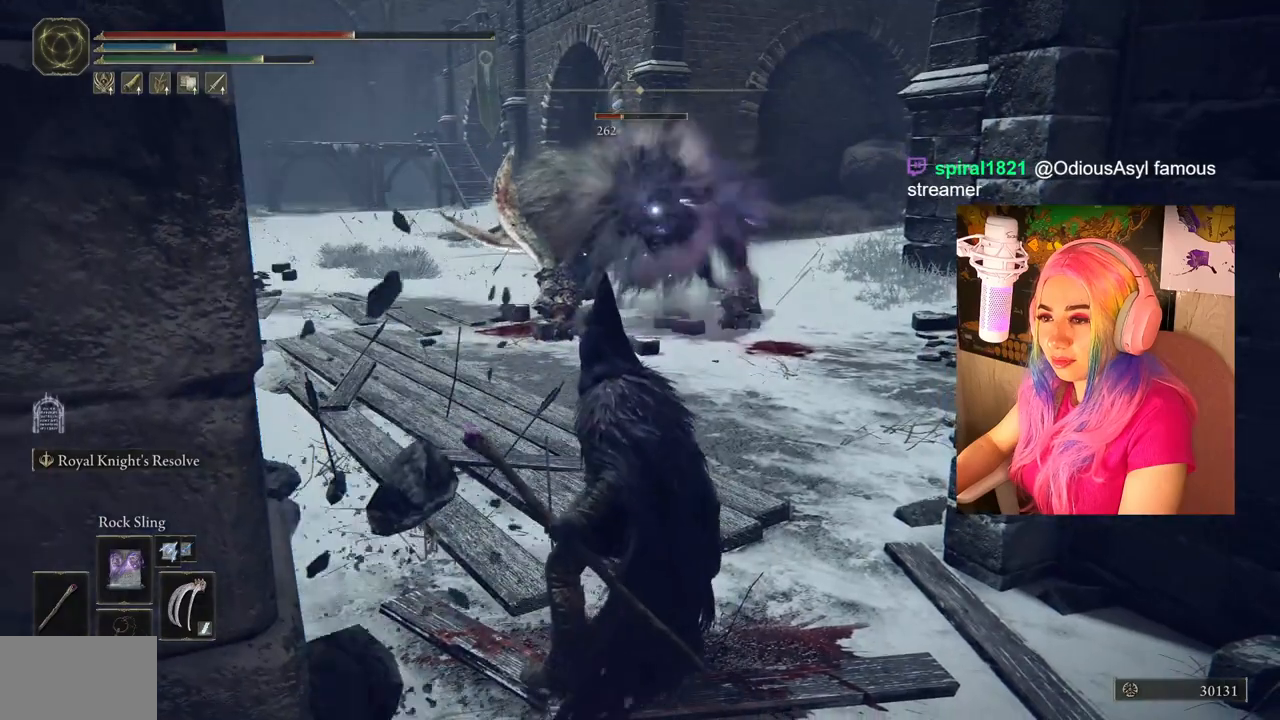
{"buttons": [], "left_stick": "center", "right_stick": "center", "events": []}
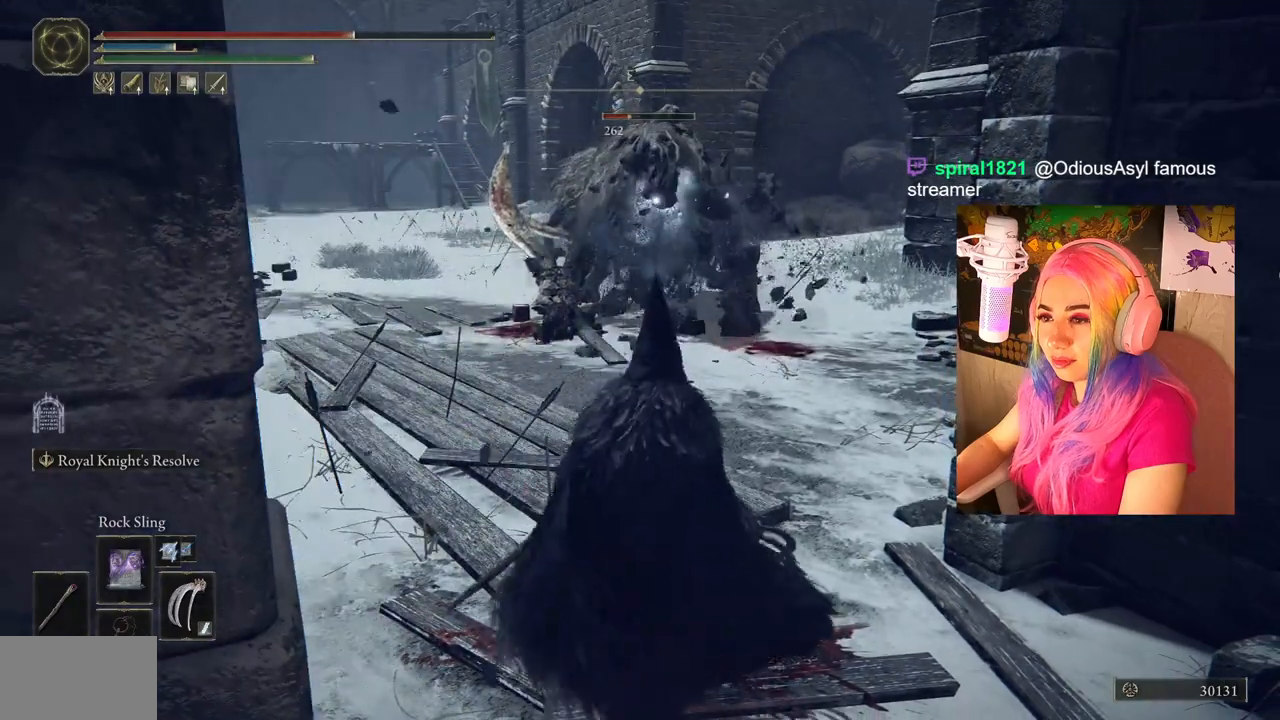
{"buttons": [], "left_stick": "center", "right_stick": "center", "events": [[300, "L1", "down"], [400, "L1", "up"]]}
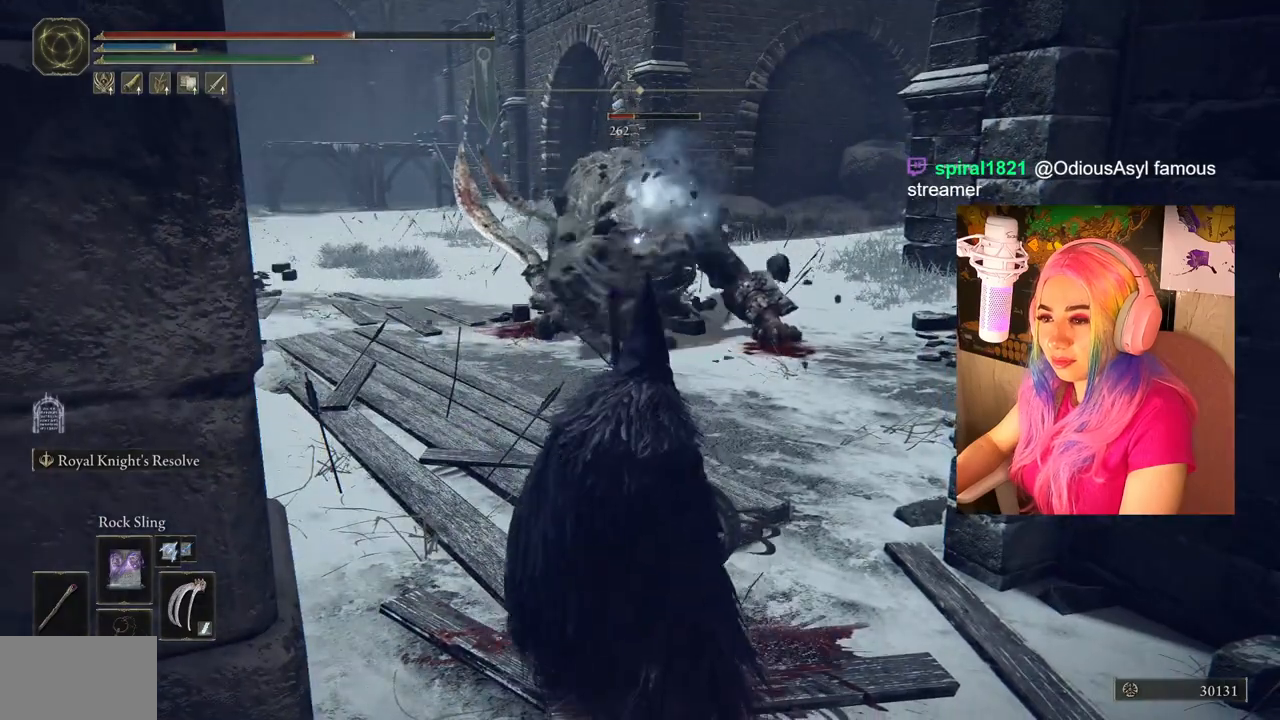
{"buttons": [], "left_stick": "center", "right_stick": "center", "events": []}
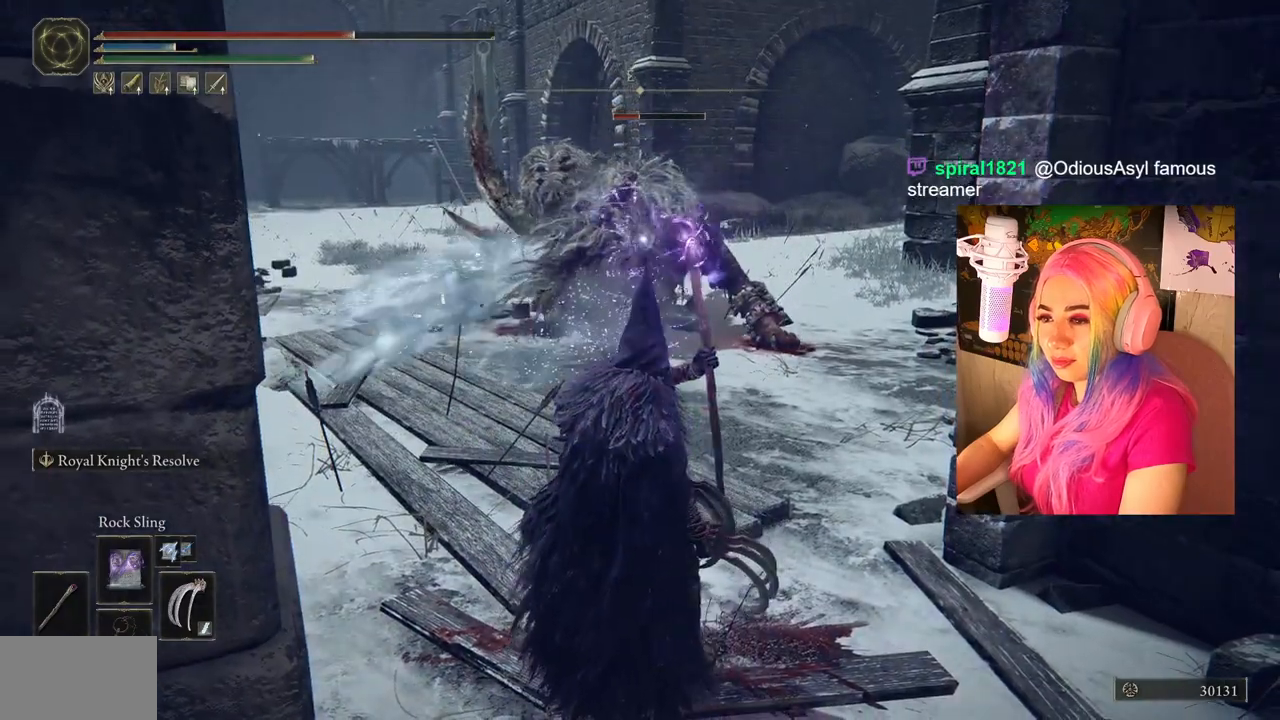
{"buttons": [], "left_stick": "center", "right_stick": "center", "events": []}
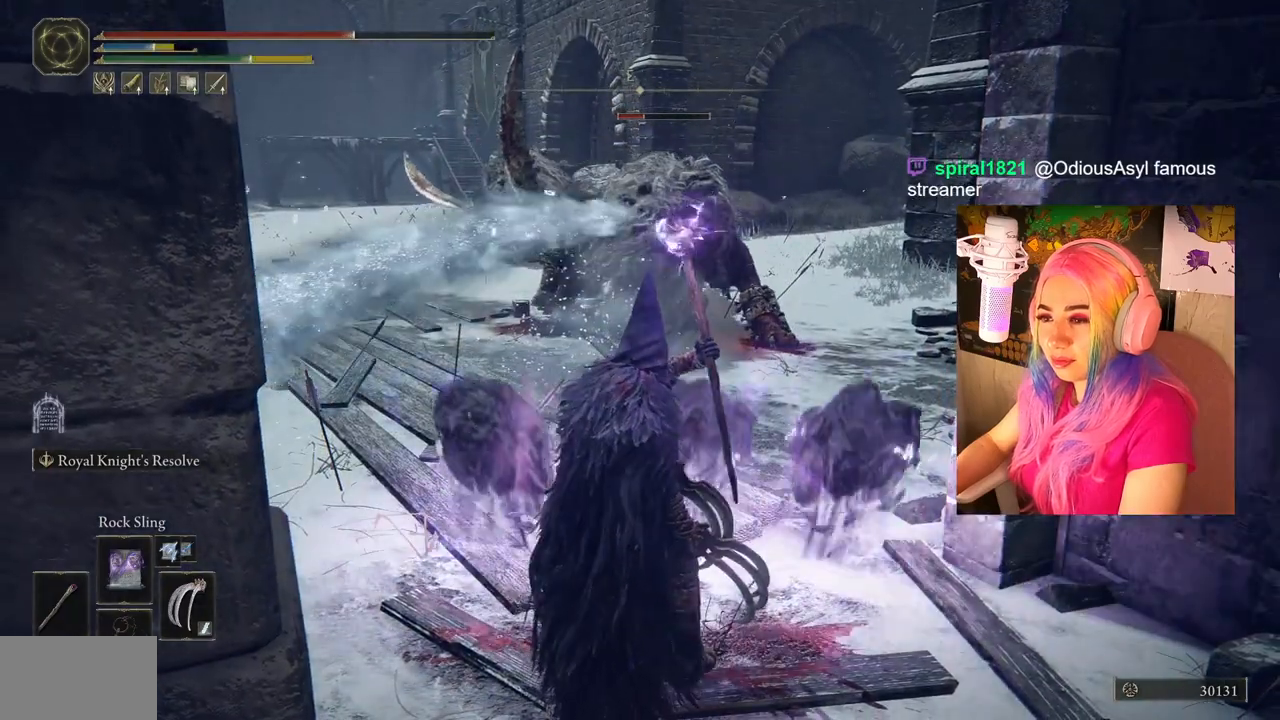
{"buttons": [], "left_stick": "down", "right_stick": "center", "events": [[350, "left_stick", "down"]]}
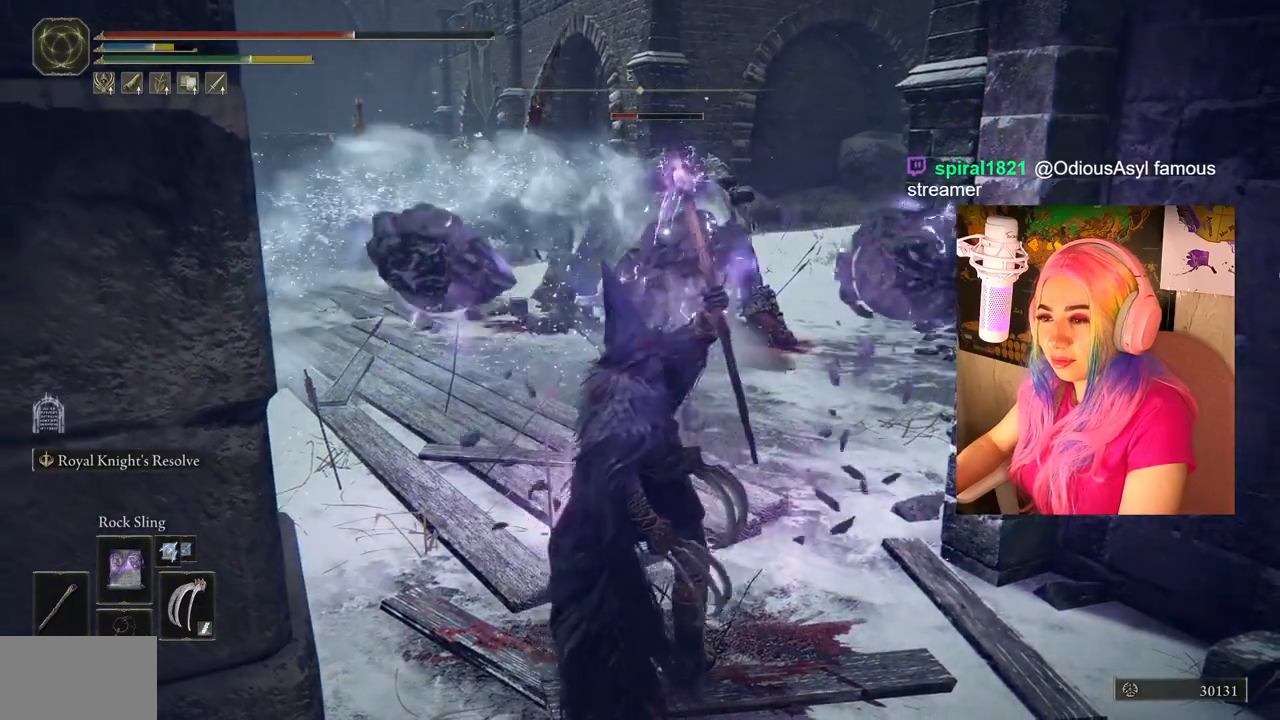
{"buttons": [], "left_stick": "down", "right_stick": "center", "events": [[367, "CIRCLE", "down"], [500, "CIRCLE", "up"]]}
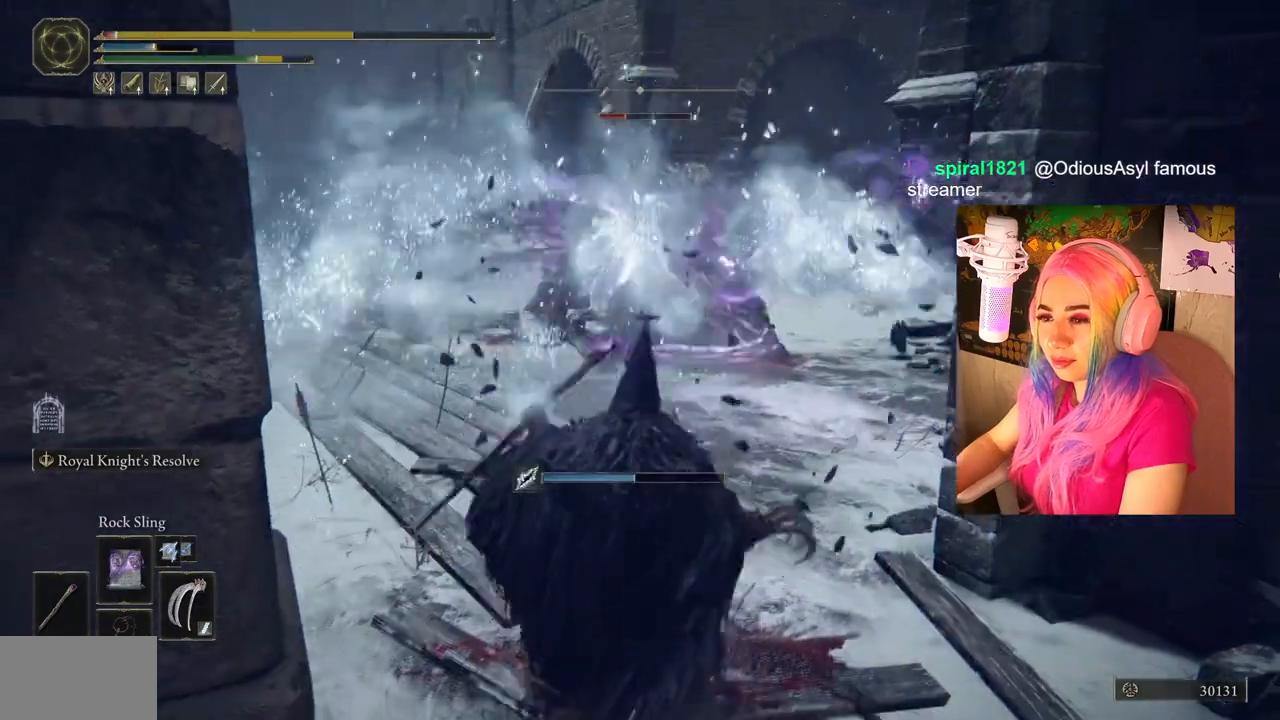
{"buttons": [], "left_stick": "down-right", "right_stick": "center", "events": [[33, "CIRCLE", "down"], [133, "CIRCLE", "up"], [167, "CIRCLE", "down"], [233, "CIRCLE", "up"], [300, "CIRCLE", "down"], [350, "CIRCLE", "up"], [417, "CIRCLE", "down"], [450, "left_stick", "down-right"], [500, "CIRCLE", "up"]]}
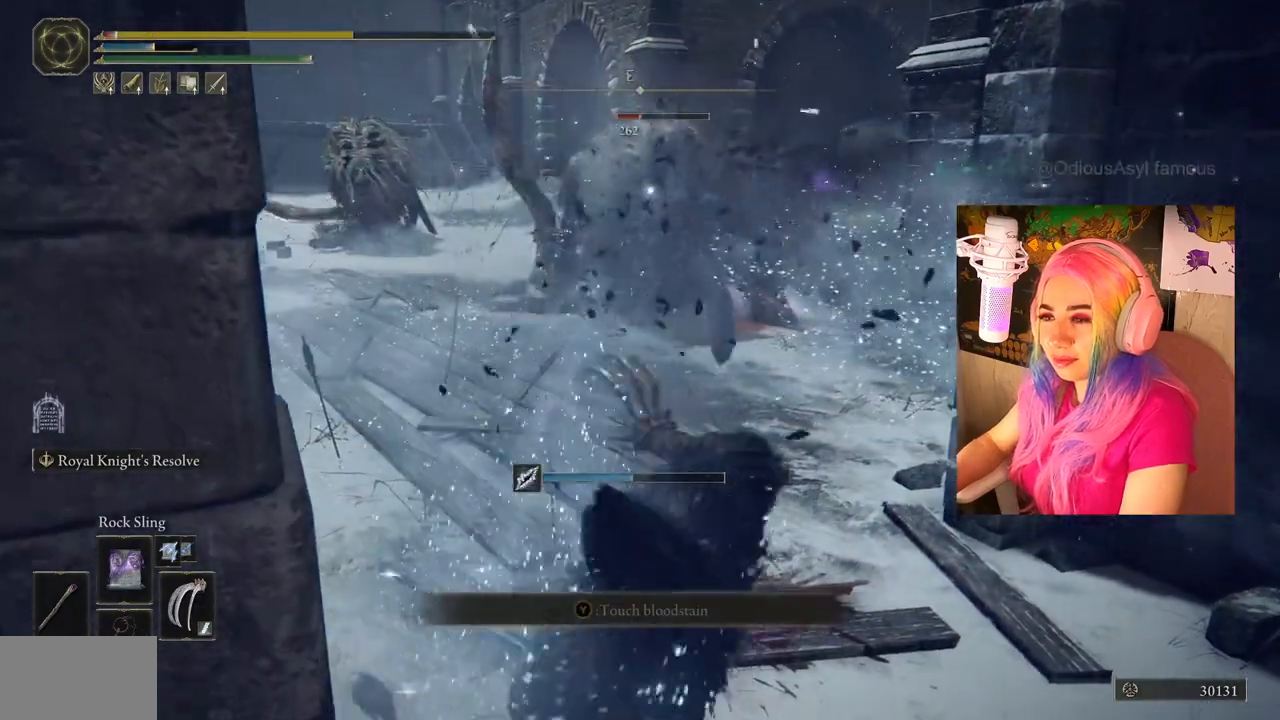
{"buttons": [], "left_stick": "down-right", "right_stick": "center", "events": [[50, "CIRCLE", "down"], [133, "CIRCLE", "up"], [183, "CIRCLE", "down"], [283, "CIRCLE", "up"]]}
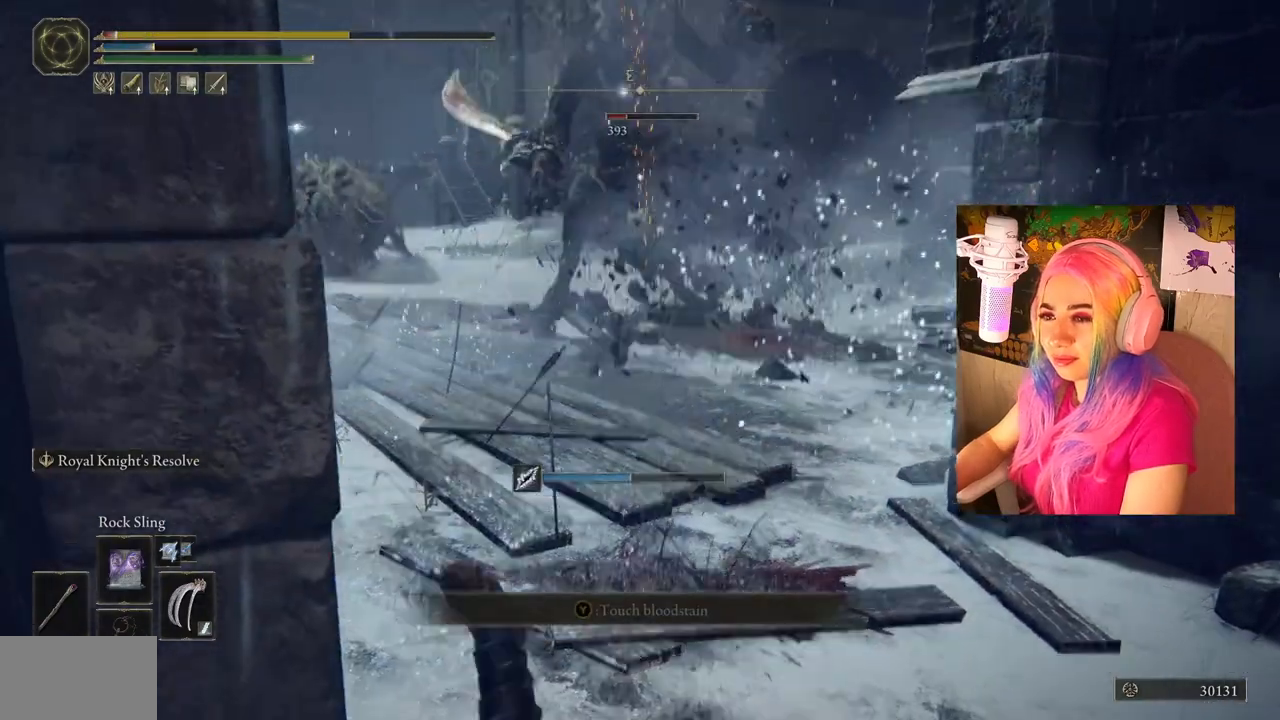
{"buttons": [], "left_stick": "right", "right_stick": "center", "events": [[267, "left_stick", "right"]]}
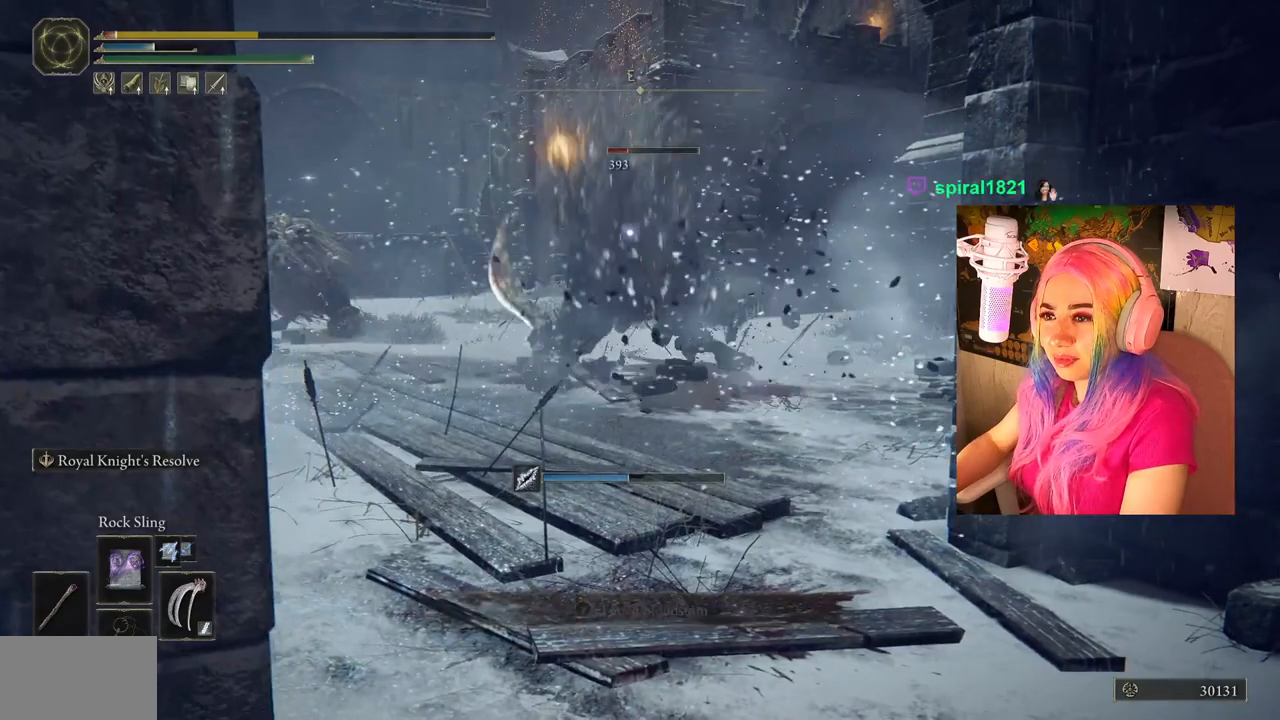
{"buttons": ["CIRCLE"], "left_stick": "up", "right_stick": "center", "events": [[250, "left_stick", "up-right"], [350, "left_stick", "up"], [400, "CIRCLE", "down"]]}
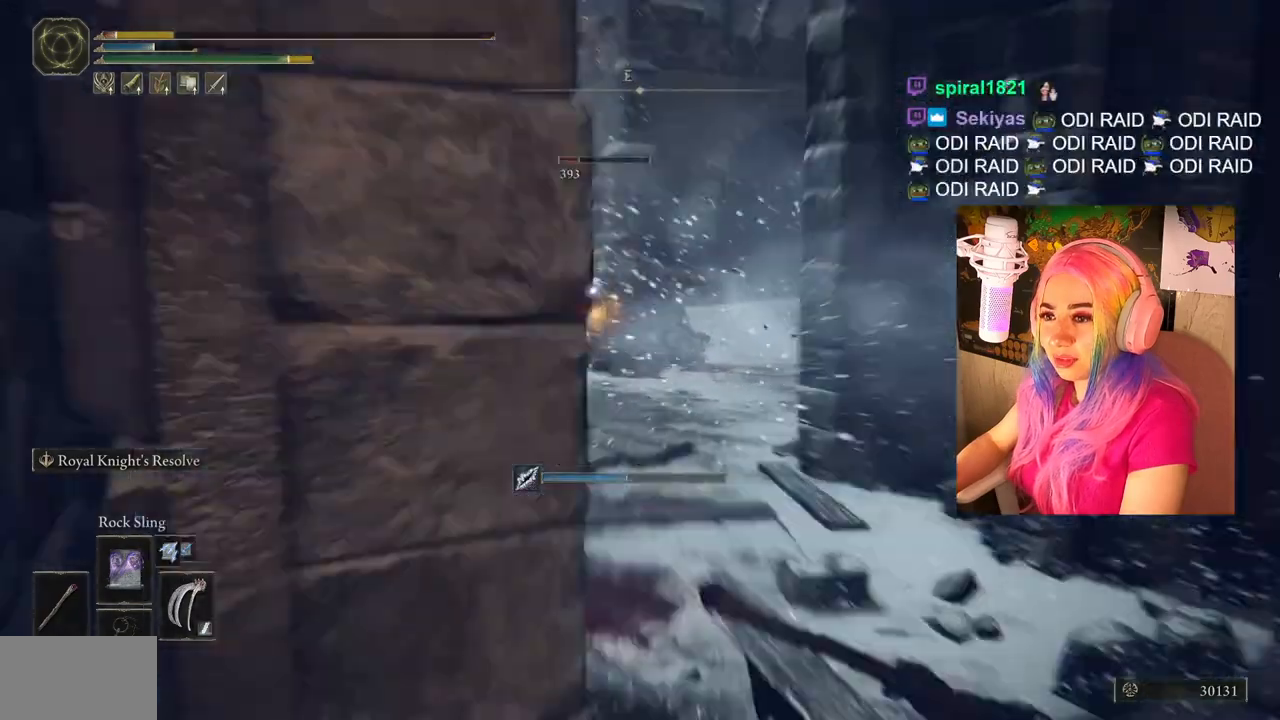
{"buttons": ["CIRCLE"], "left_stick": "up-left", "right_stick": "center", "events": [[417, "left_stick", "up-left"]]}
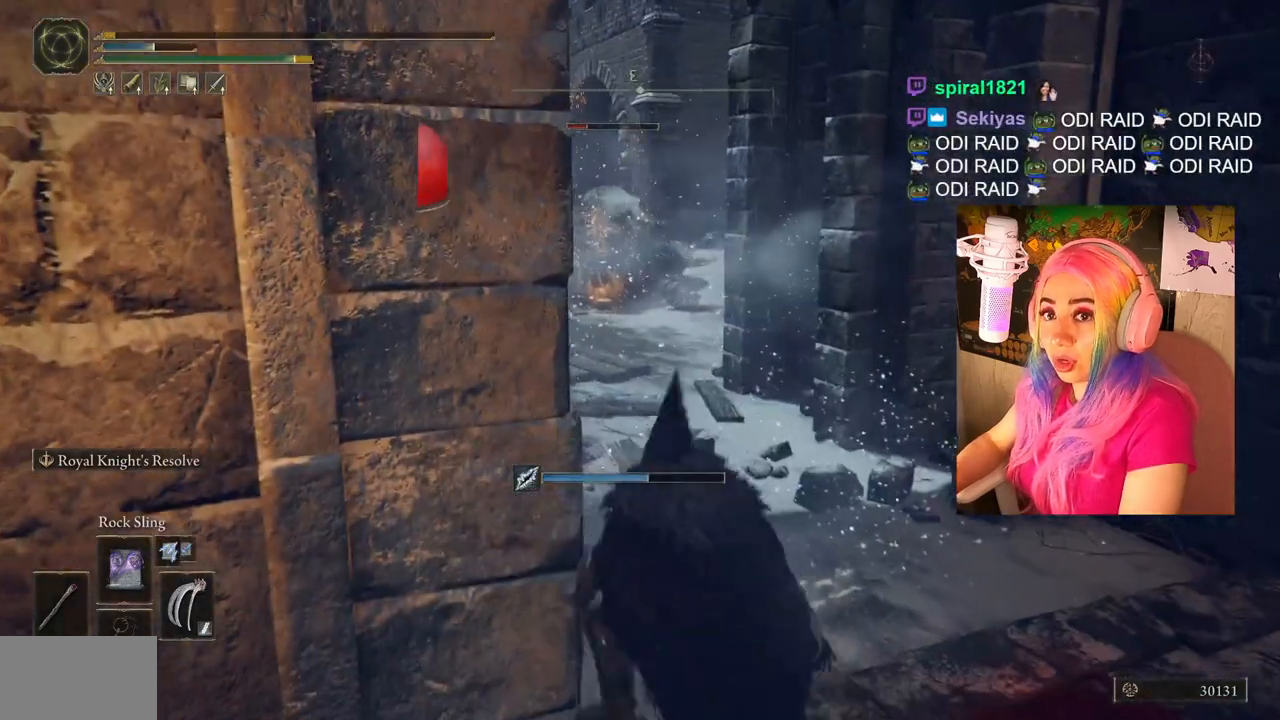
{"buttons": ["CIRCLE"], "left_stick": "right", "right_stick": "center", "events": [[383, "left_stick", "right"]]}
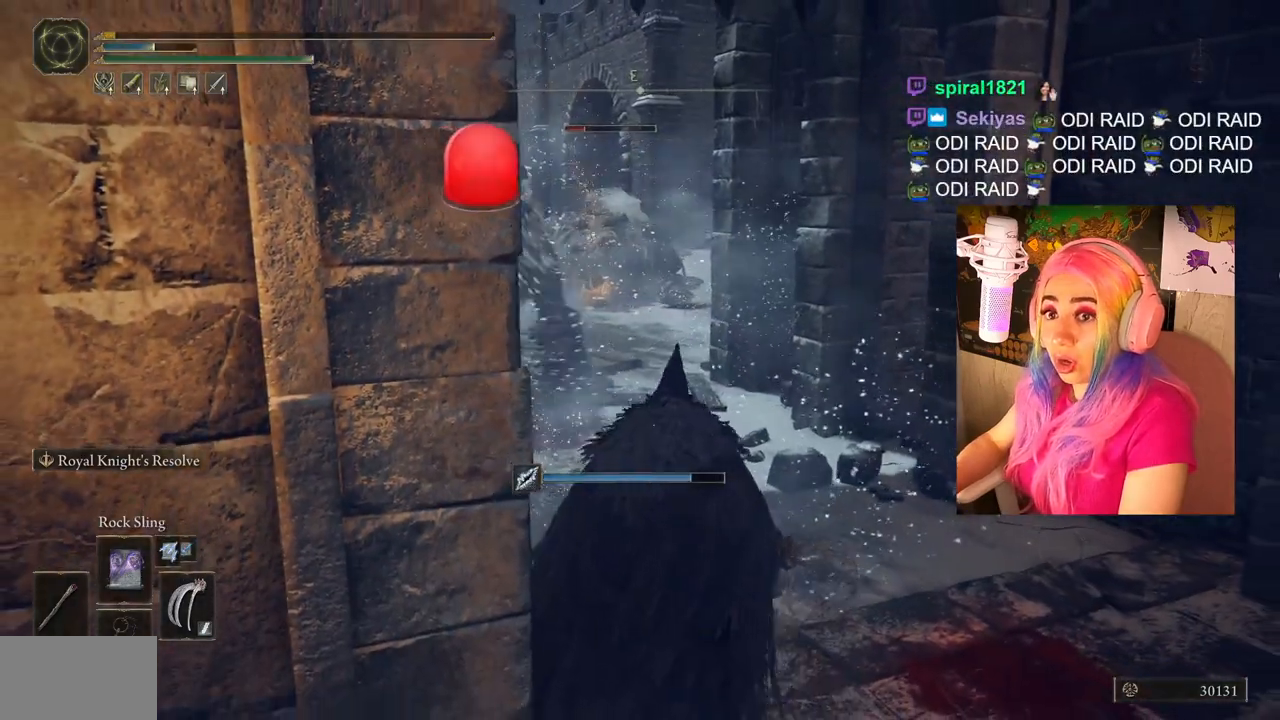
{"buttons": ["TRIANGLE"], "left_stick": "center", "right_stick": "center", "events": [[83, "CIRCLE", "up"], [150, "left_stick", "center"], [217, "TRIANGLE", "down"]]}
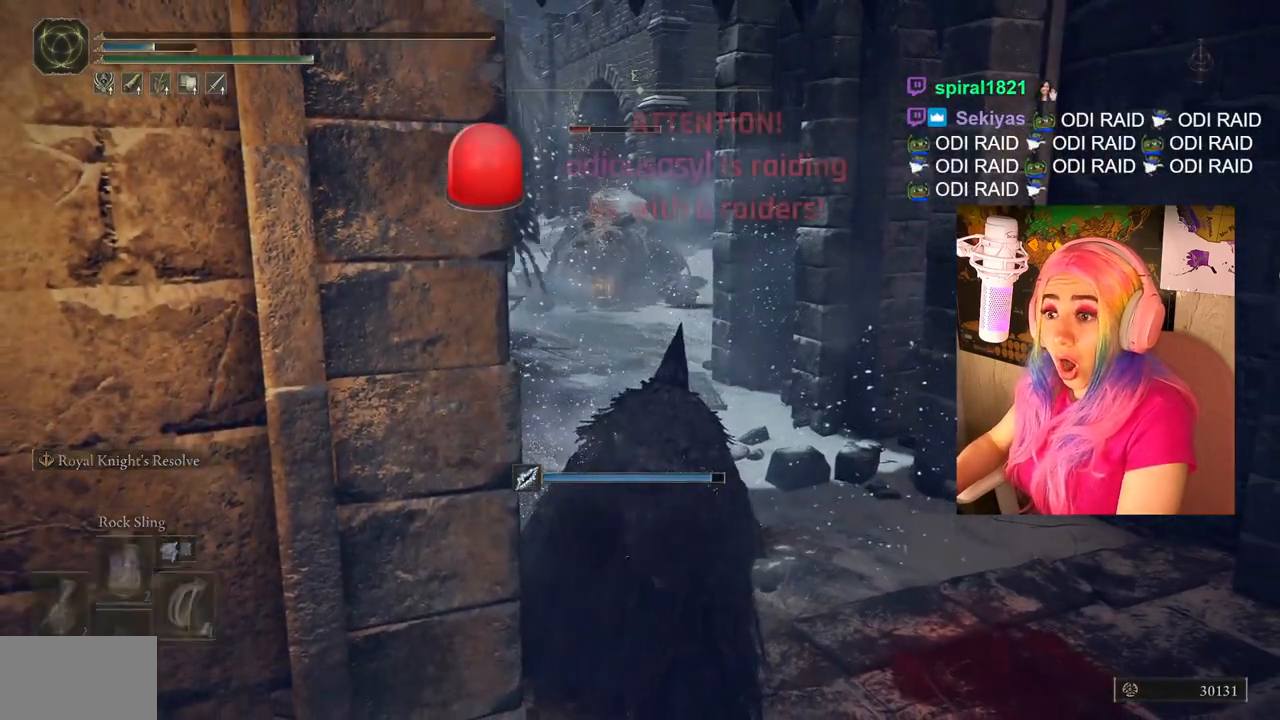
{"buttons": [], "left_stick": "right", "right_stick": "center", "events": [[183, "TRIANGLE", "up"], [250, "left_stick", "right"]]}
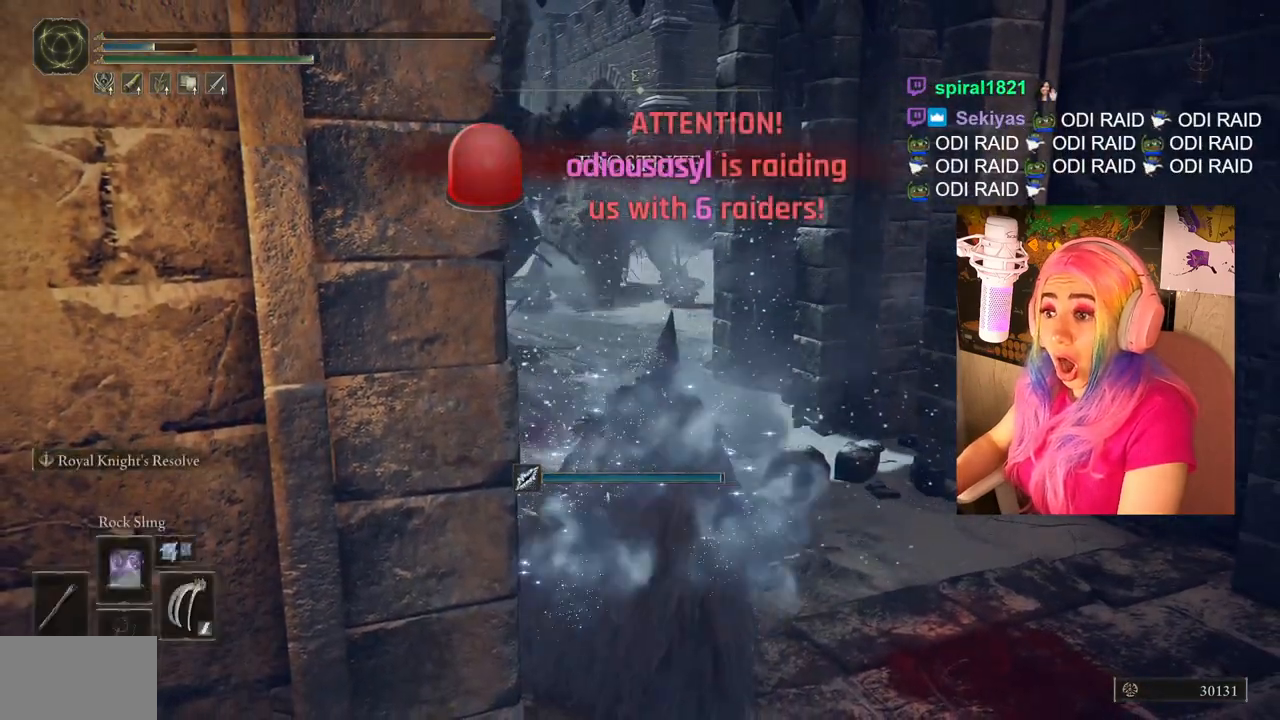
{"buttons": [], "left_stick": "center", "right_stick": "center", "events": [[167, "left_stick", "center"]]}